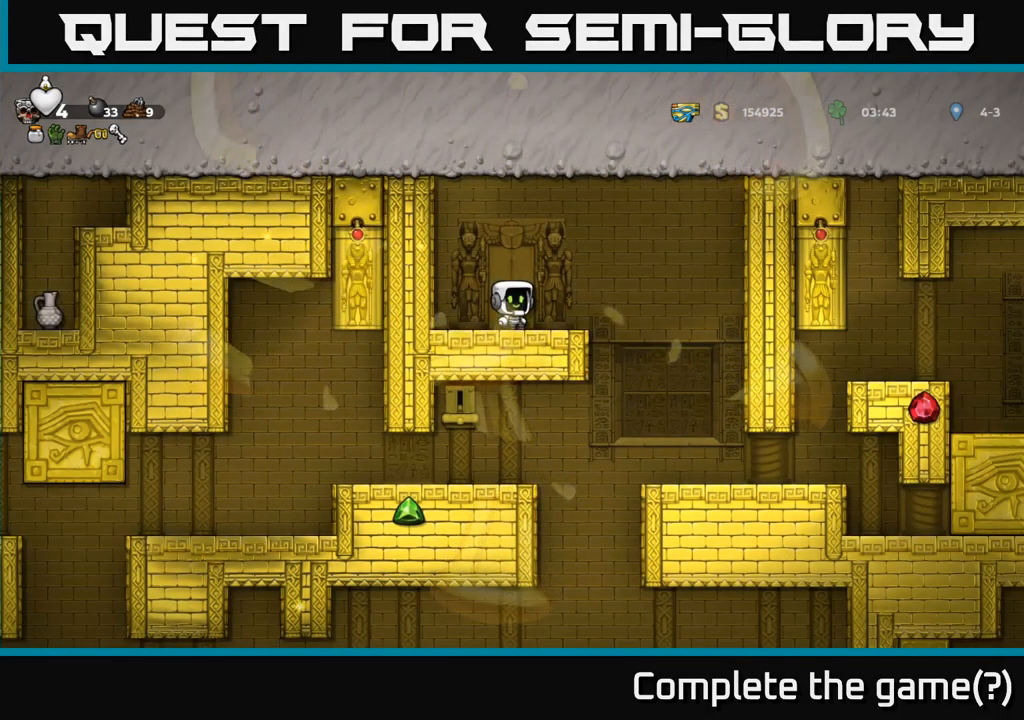
Gameplay with a controller (Xbox layout); each line is a JSON object with the inputs held at the frame after it. "events" lists button and stick changes between this image and that frame as [ms after this image, input, new state], when the widget could be followed in between. Not read: right_stick.
{"buttons": ["DPAD_RIGHT"], "left_stick": "center", "events": [[217, "DPAD_RIGHT", "down"]]}
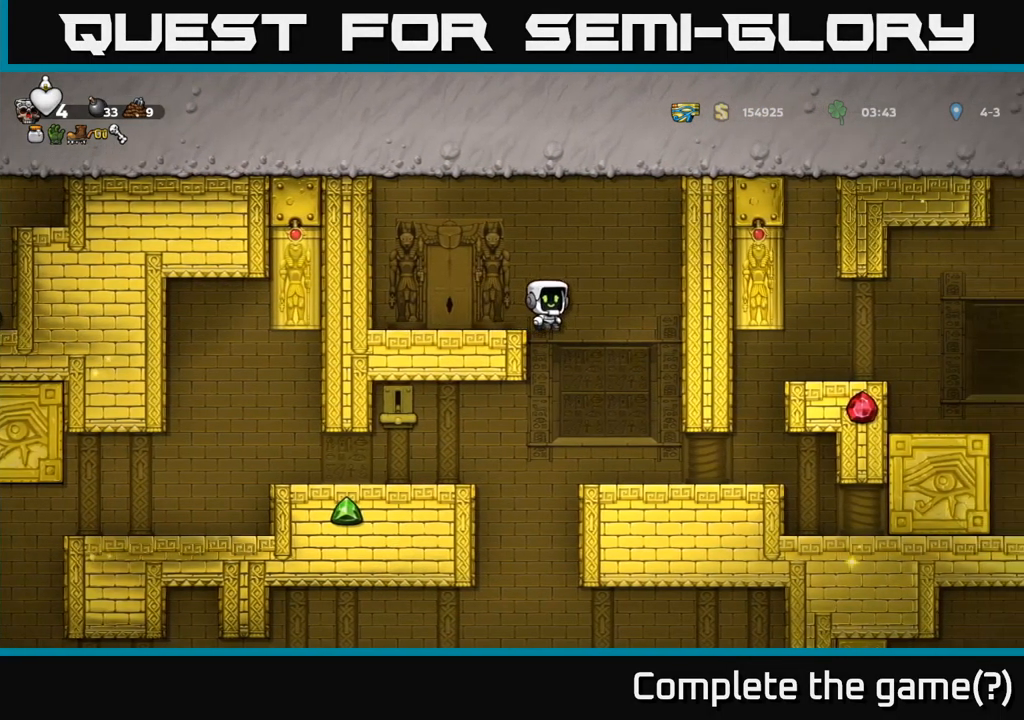
{"buttons": ["DPAD_LEFT"], "left_stick": "center", "events": [[133, "DPAD_RIGHT", "up"], [500, "DPAD_LEFT", "down"]]}
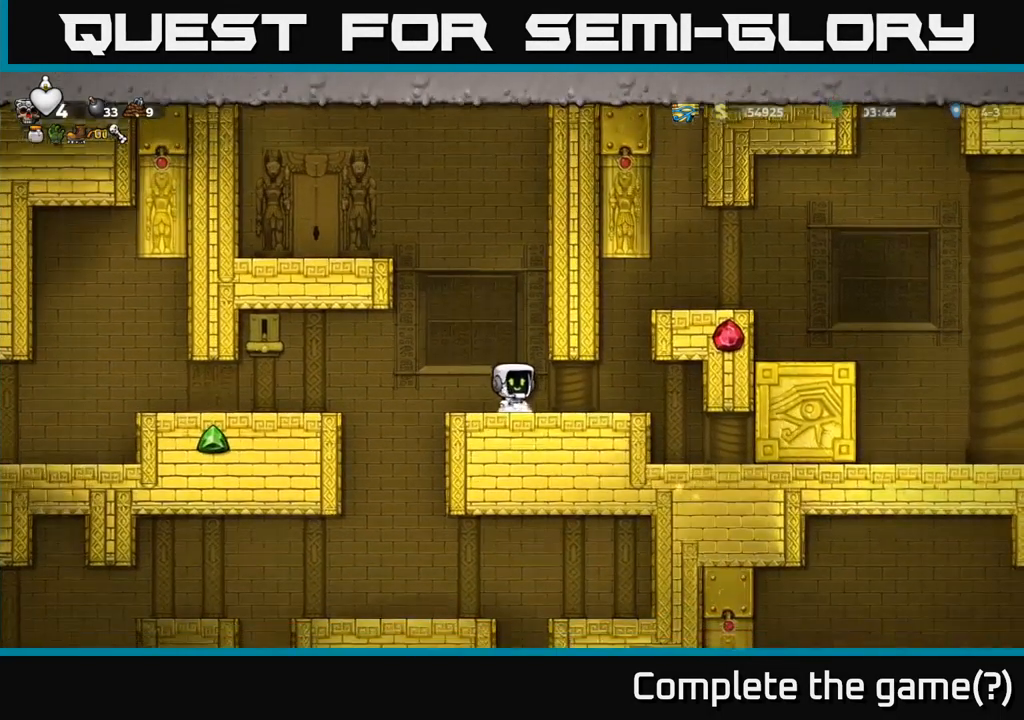
{"buttons": [], "left_stick": "center", "events": [[233, "DPAD_LEFT", "up"]]}
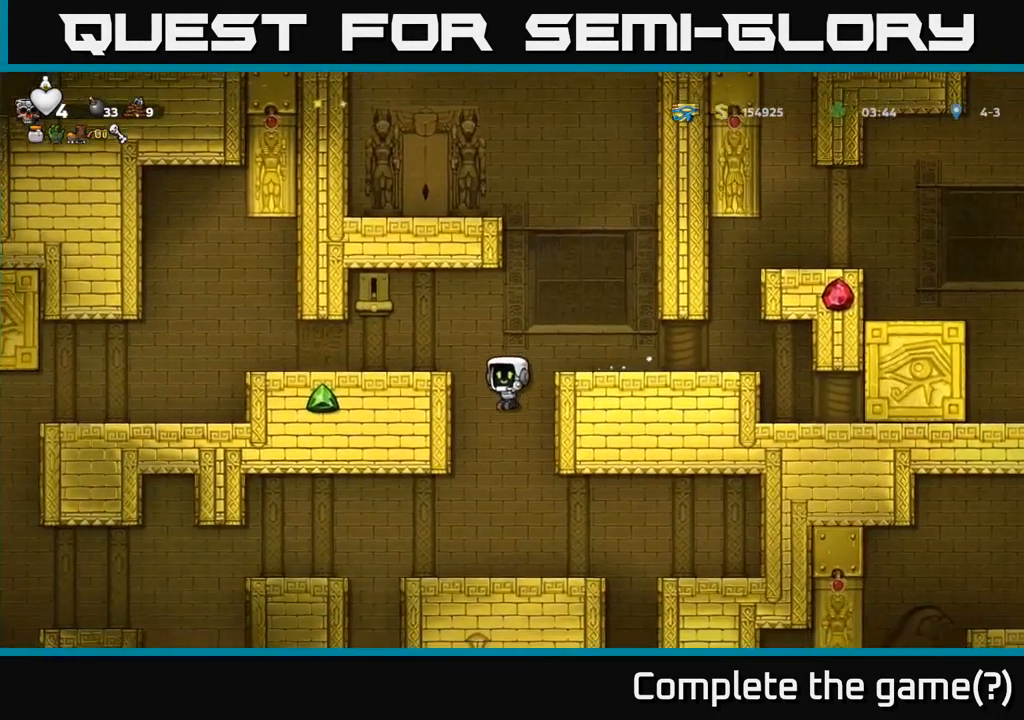
{"buttons": ["DPAD_RIGHT"], "left_stick": "center", "events": [[317, "DPAD_RIGHT", "down"]]}
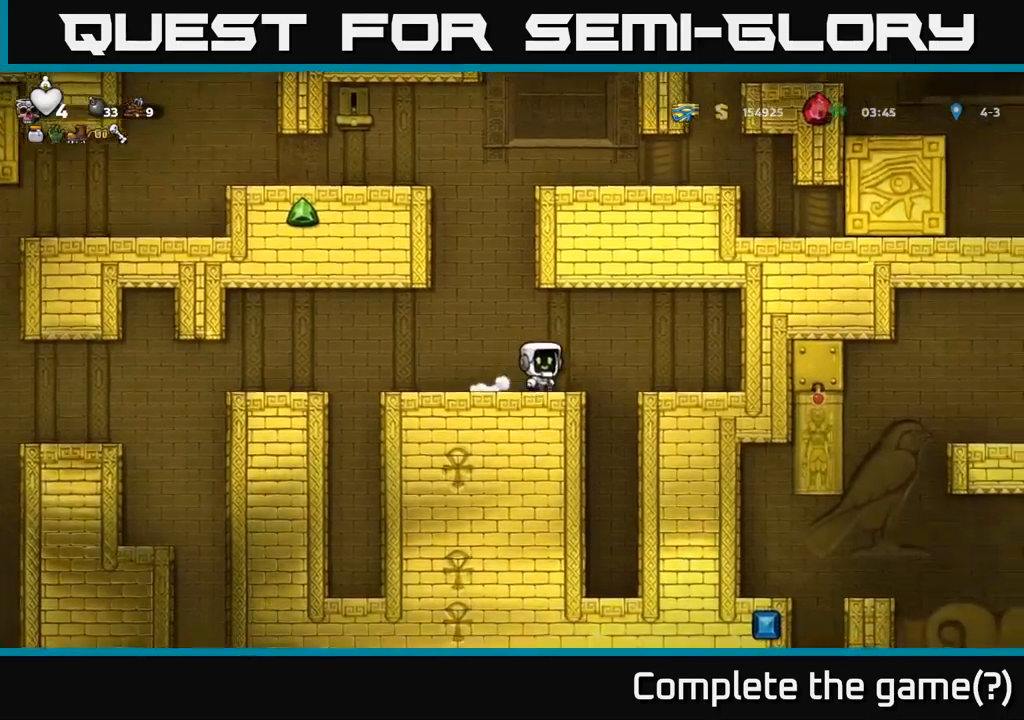
{"buttons": ["DPAD_LEFT"], "left_stick": "center", "events": [[84, "DPAD_RIGHT", "up"], [167, "DPAD_LEFT", "down"]]}
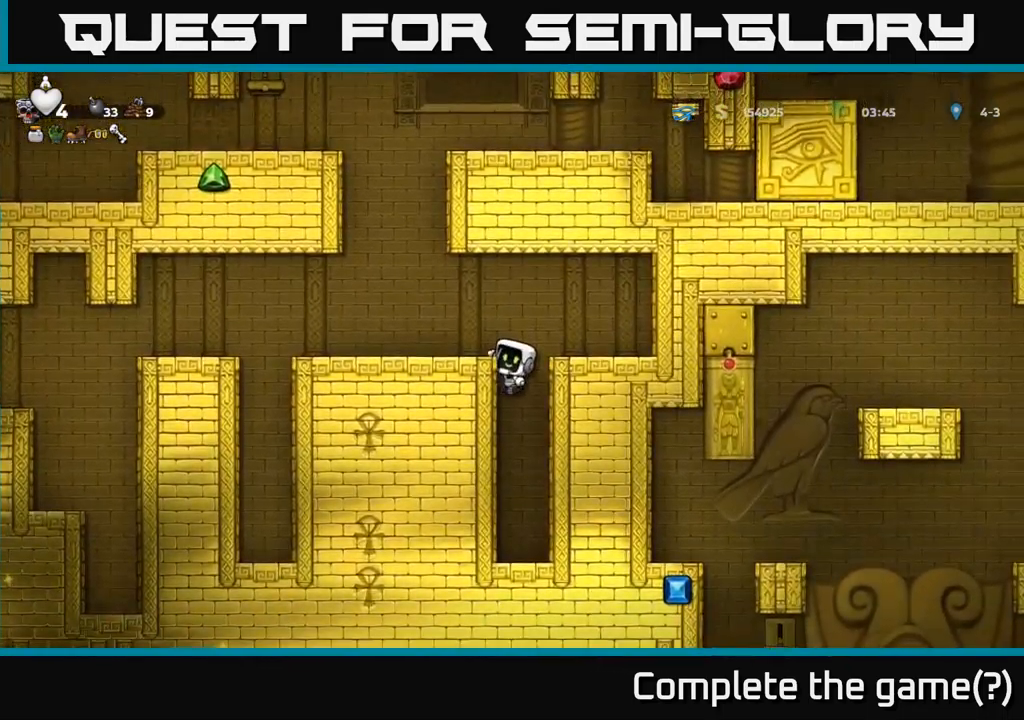
{"buttons": ["DPAD_LEFT"], "left_stick": "center", "events": [[100, "A", "down"], [200, "A", "up"]]}
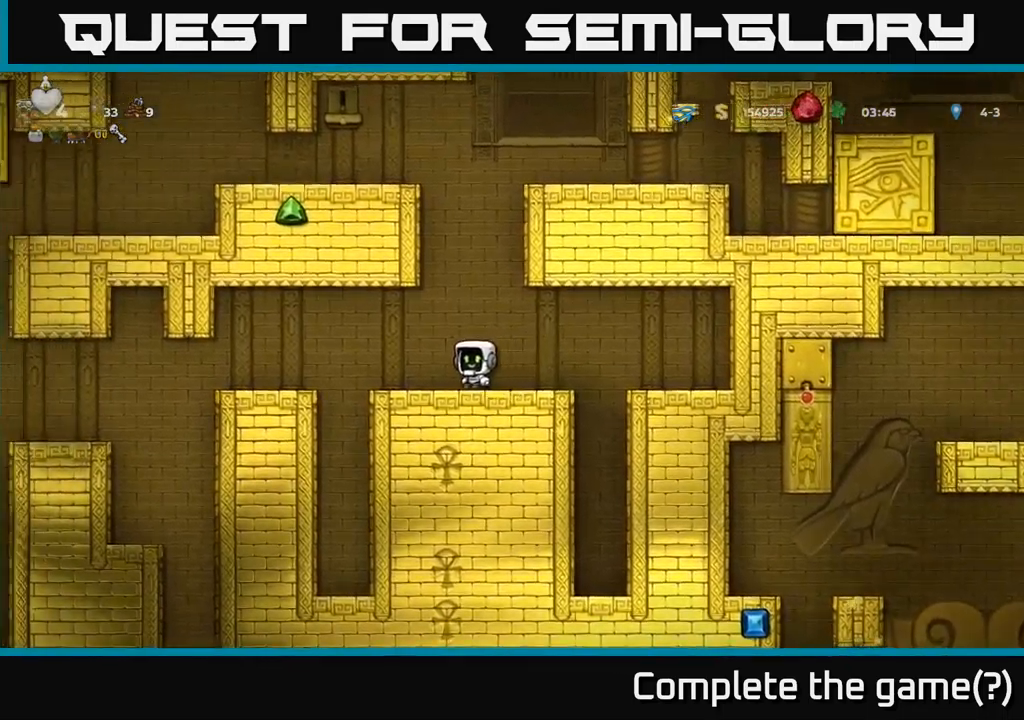
{"buttons": ["DPAD_LEFT"], "left_stick": "center", "events": [[117, "A", "down"], [167, "A", "up"]]}
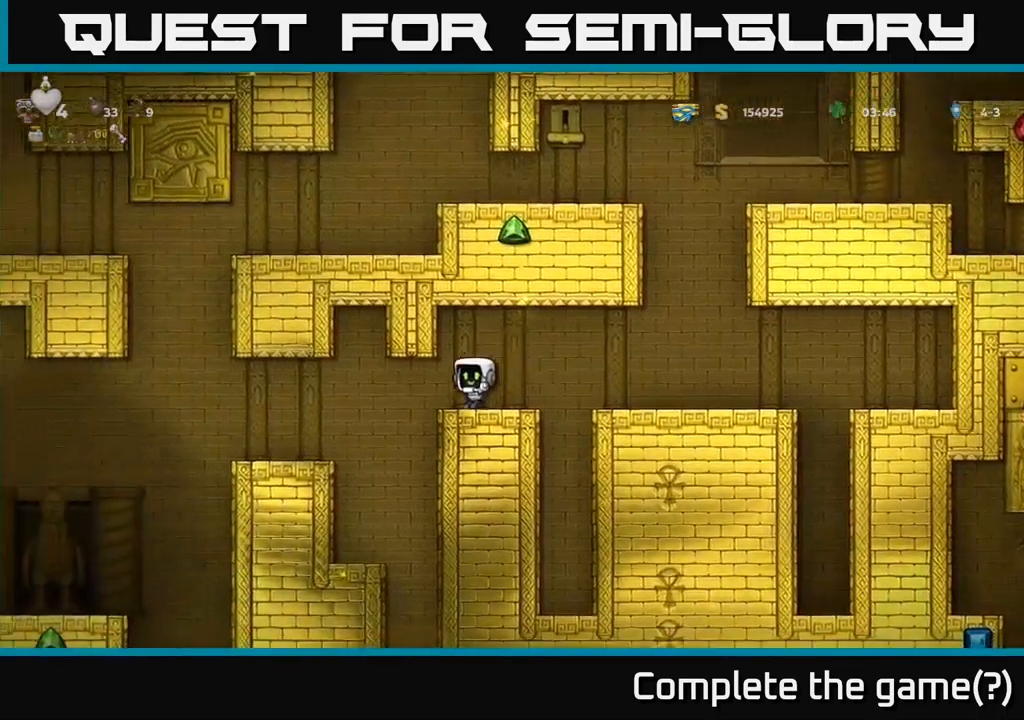
{"buttons": ["DPAD_LEFT"], "left_stick": "center", "events": []}
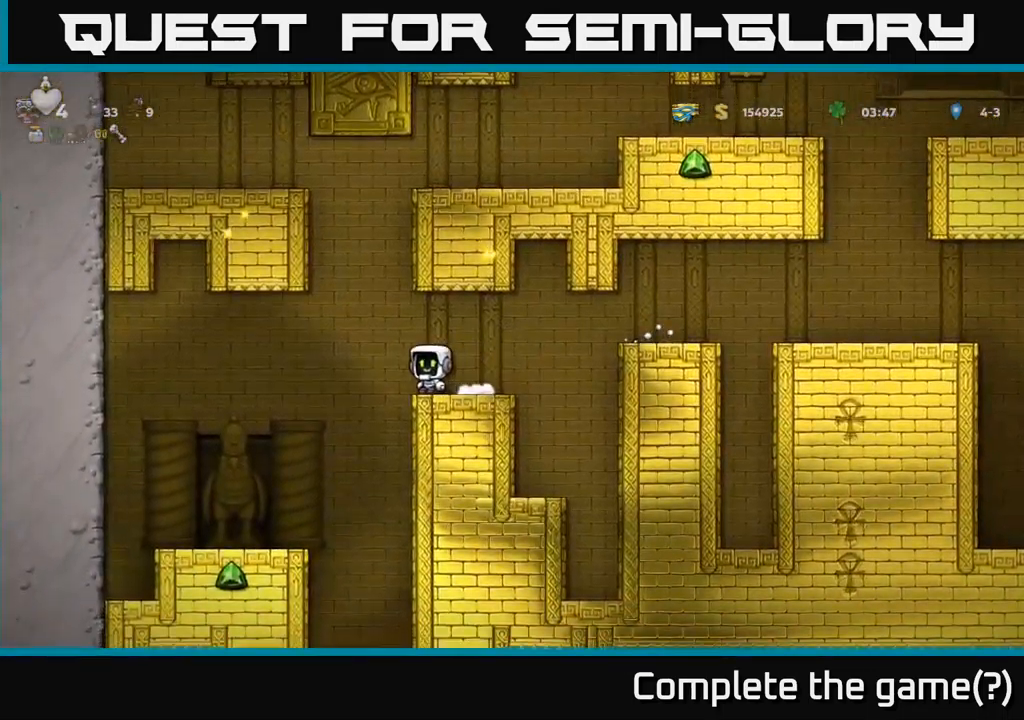
{"buttons": [], "left_stick": "center", "events": [[384, "DPAD_LEFT", "up"]]}
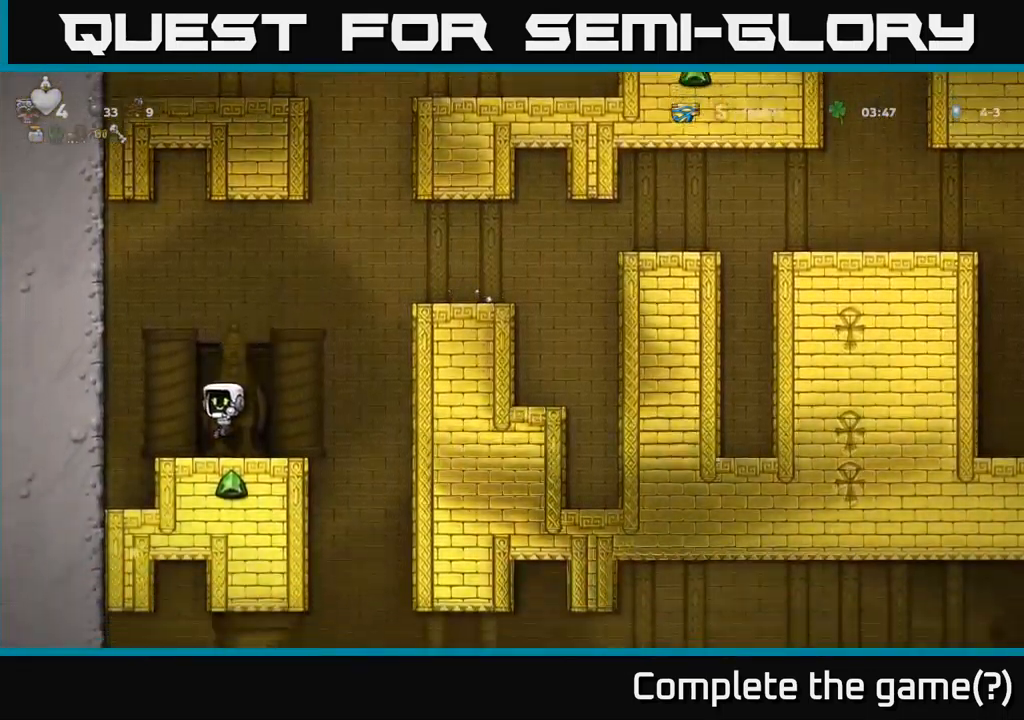
{"buttons": ["DPAD_LEFT"], "left_stick": "center", "events": [[84, "DPAD_RIGHT", "down"], [350, "DPAD_RIGHT", "up"], [500, "DPAD_LEFT", "down"]]}
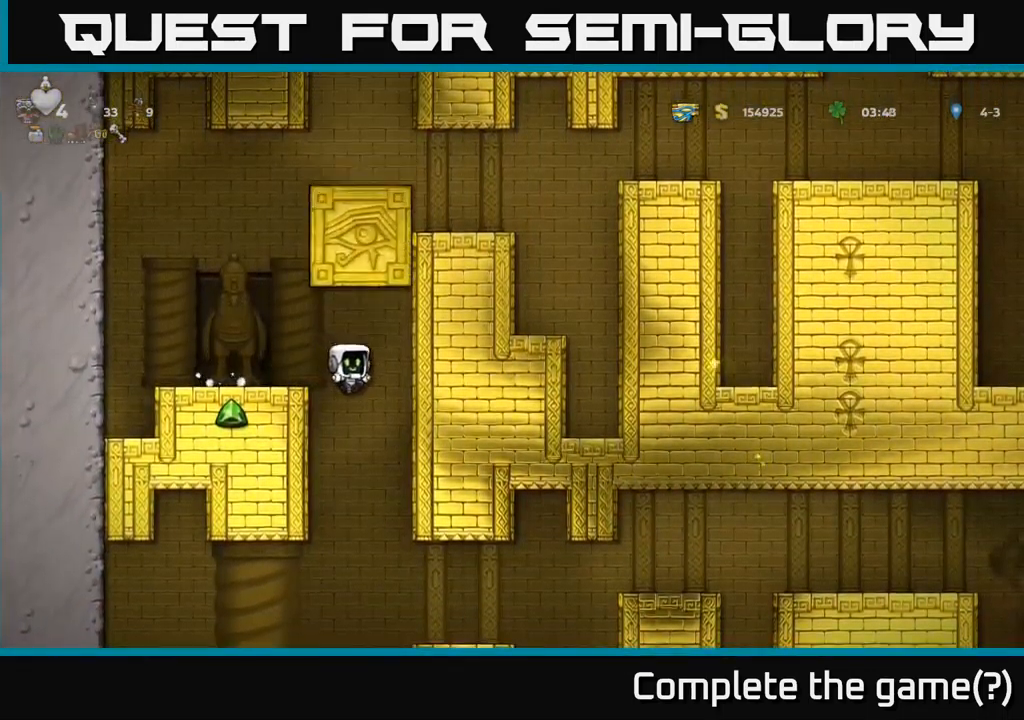
{"buttons": ["DPAD_LEFT"], "left_stick": "center", "events": [[284, "DPAD_LEFT", "up"], [484, "DPAD_LEFT", "down"]]}
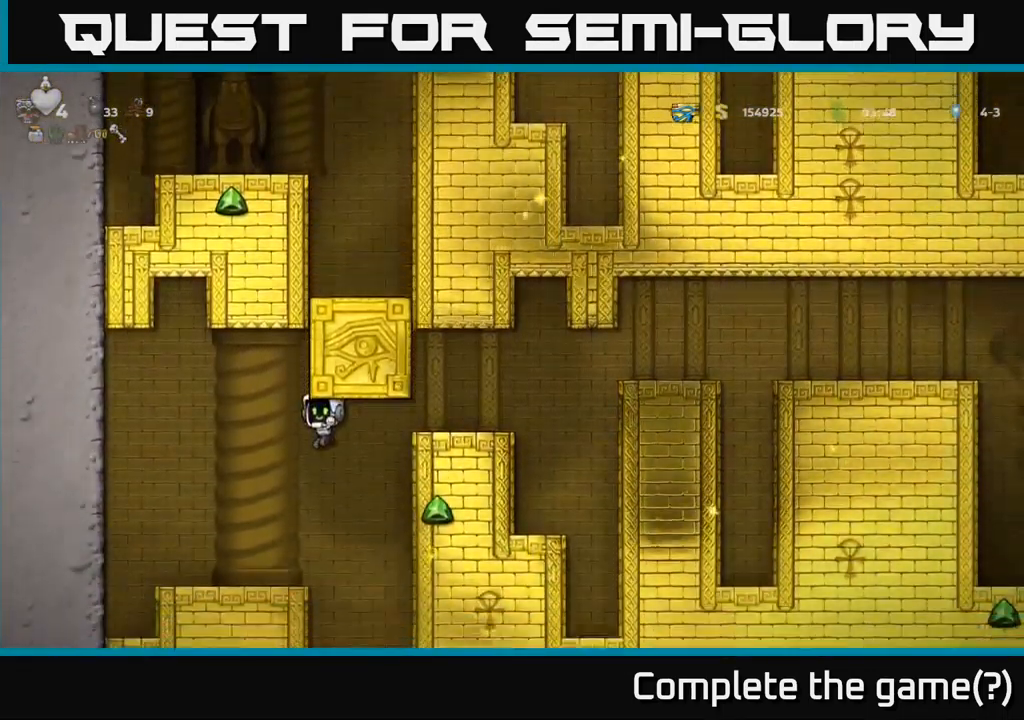
{"buttons": [], "left_stick": "center", "events": [[34, "A", "down"], [184, "A", "up"], [300, "DPAD_LEFT", "up"], [334, "DPAD_RIGHT", "down"], [384, "DPAD_RIGHT", "up"]]}
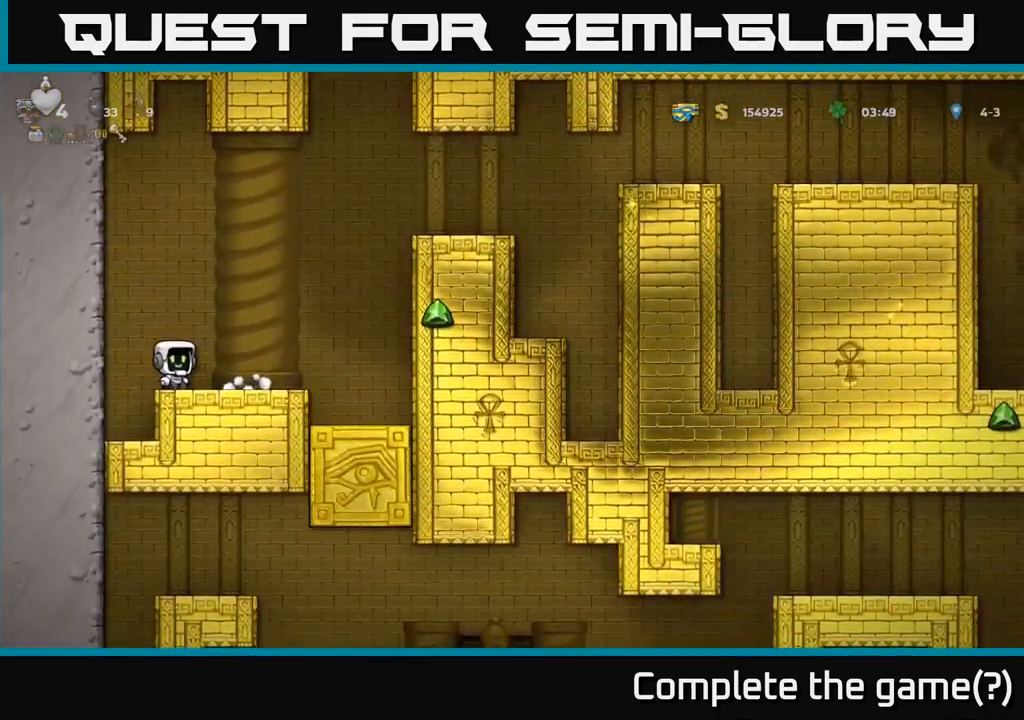
{"buttons": ["A", "DPAD_RIGHT"], "left_stick": "center", "events": [[134, "DPAD_RIGHT", "down"], [450, "A", "down"]]}
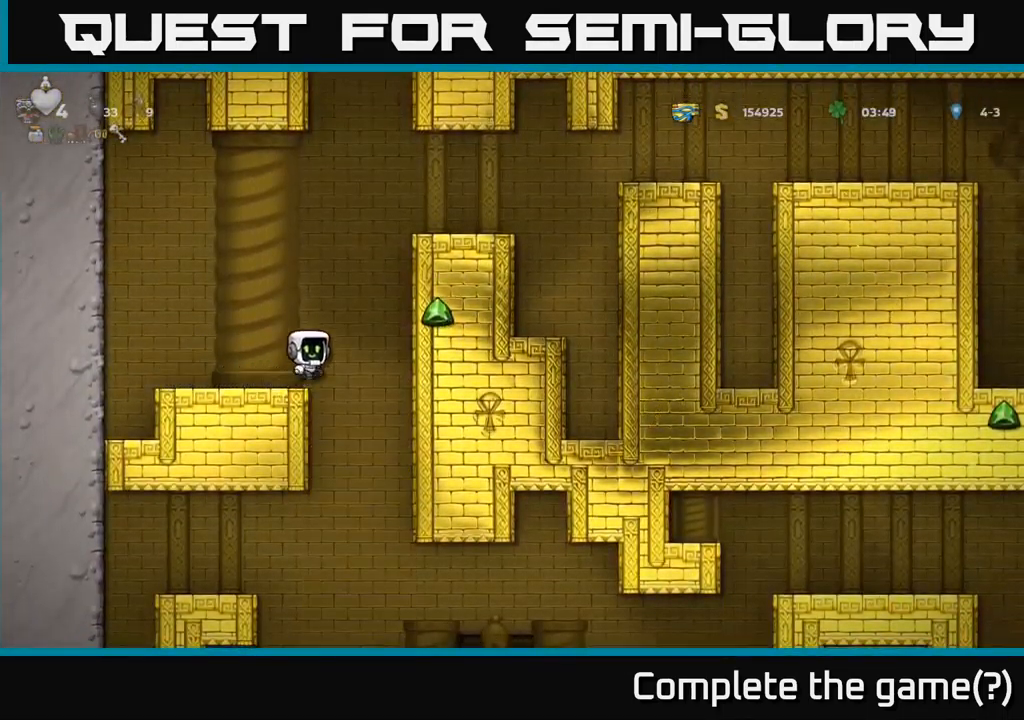
{"buttons": ["DPAD_RIGHT"], "left_stick": "center", "events": [[200, "A", "up"], [334, "A", "down"], [433, "A", "up"]]}
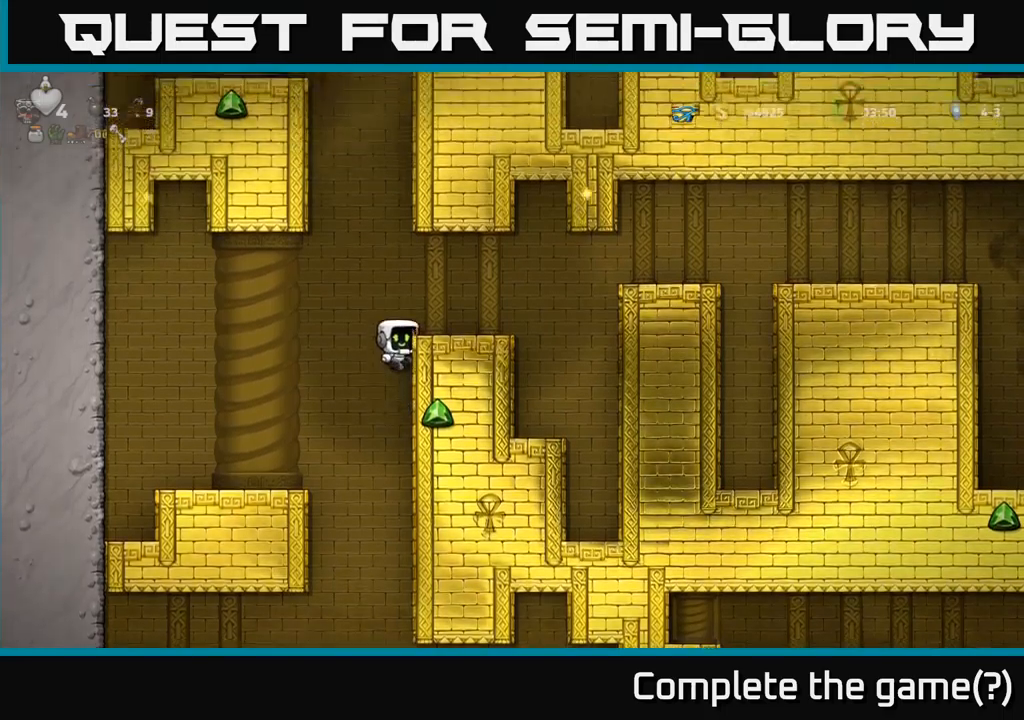
{"buttons": [], "left_stick": "center", "events": [[166, "A", "down"], [266, "A", "up"], [383, "DPAD_RIGHT", "up"]]}
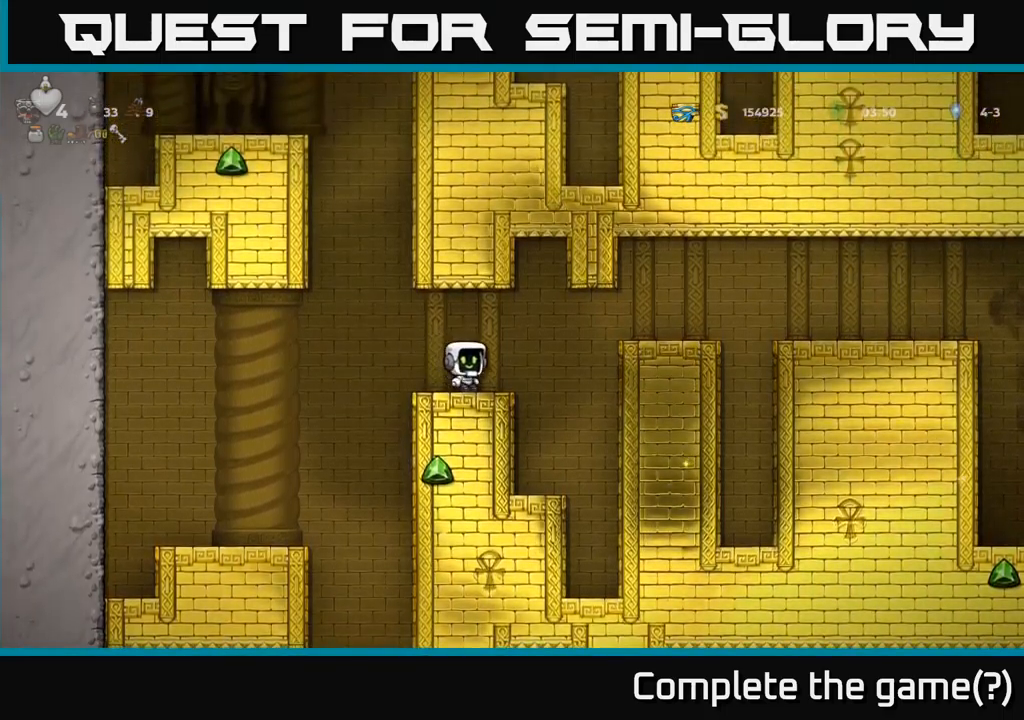
{"buttons": ["DPAD_RIGHT"], "left_stick": "center", "events": [[16, "DPAD_RIGHT", "down"], [166, "A", "down"], [333, "A", "up"]]}
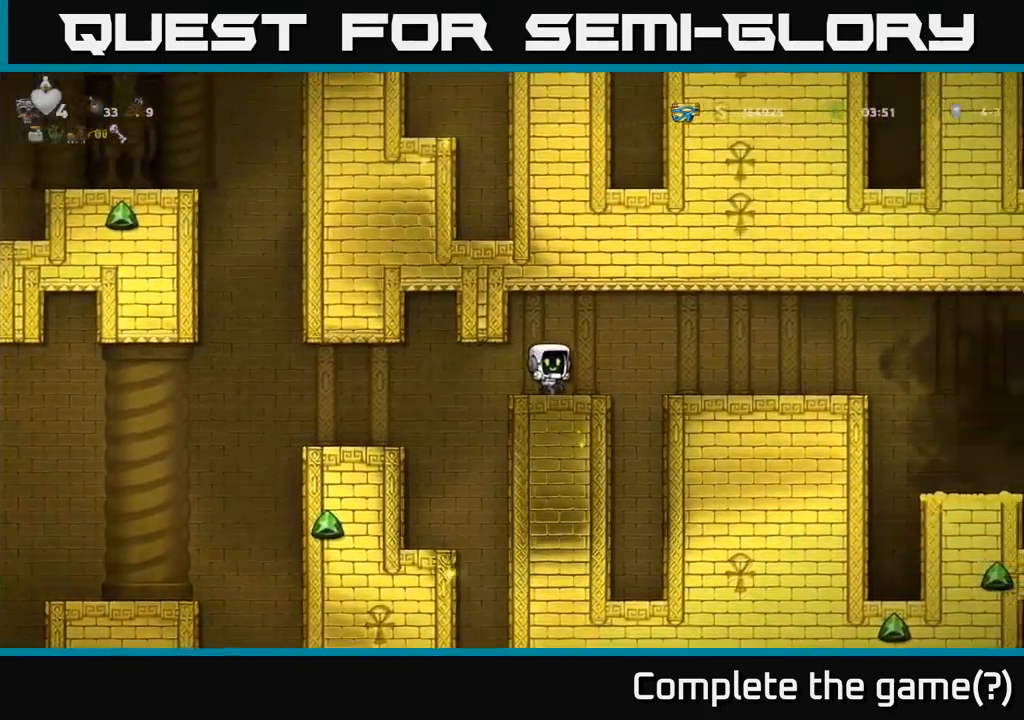
{"buttons": [], "left_stick": "center", "events": [[100, "A", "down"], [183, "A", "up"], [450, "DPAD_RIGHT", "up"]]}
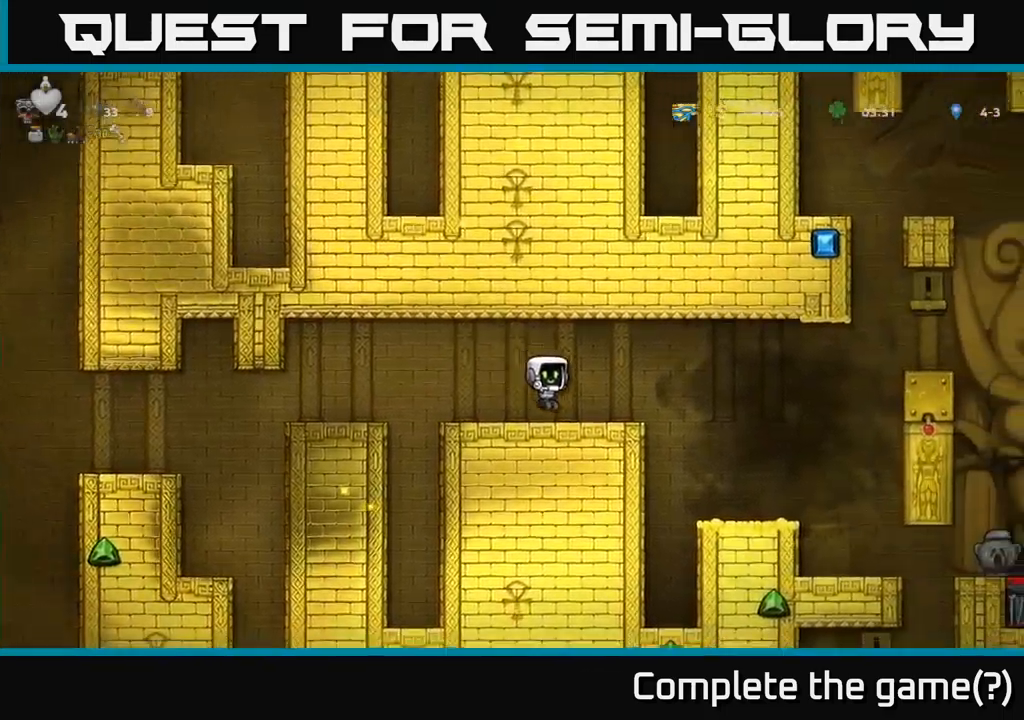
{"buttons": ["DPAD_RIGHT"], "left_stick": "center", "events": [[133, "DPAD_RIGHT", "down"], [250, "A", "down"], [316, "A", "up"]]}
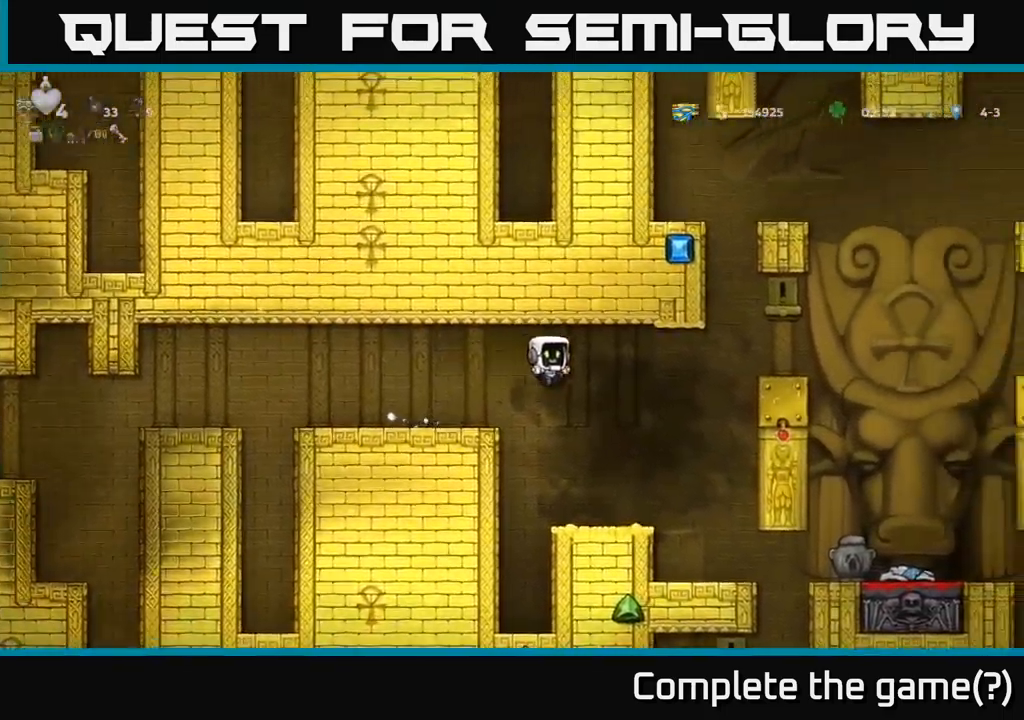
{"buttons": ["A", "DPAD_RIGHT"], "left_stick": "center", "events": [[83, "DPAD_RIGHT", "up"], [366, "DPAD_RIGHT", "down"], [433, "A", "down"]]}
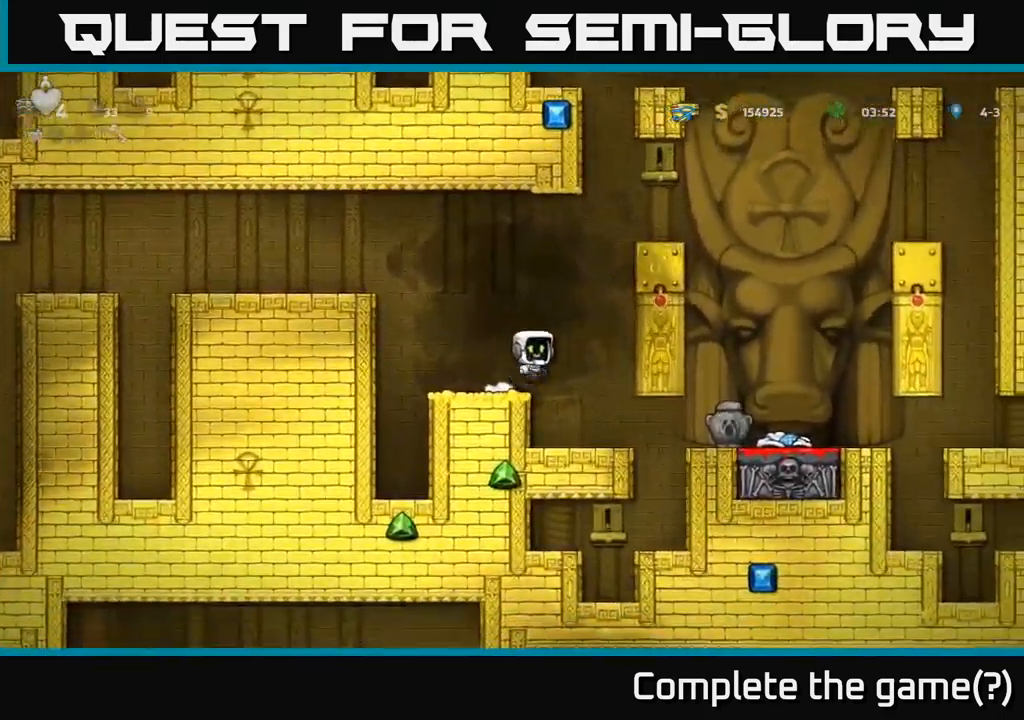
{"buttons": ["DPAD_RIGHT"], "left_stick": "center", "events": [[133, "A", "up"], [300, "A", "down"], [400, "A", "up"]]}
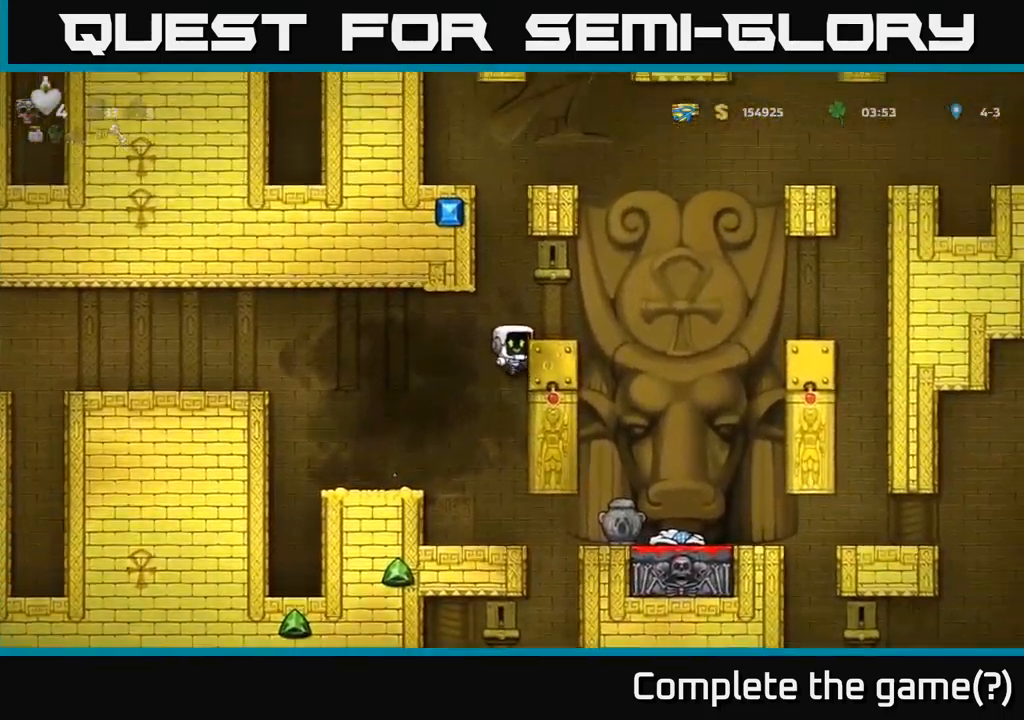
{"buttons": ["DPAD_RIGHT"], "left_stick": "center", "events": [[150, "A", "down"], [283, "A", "up"]]}
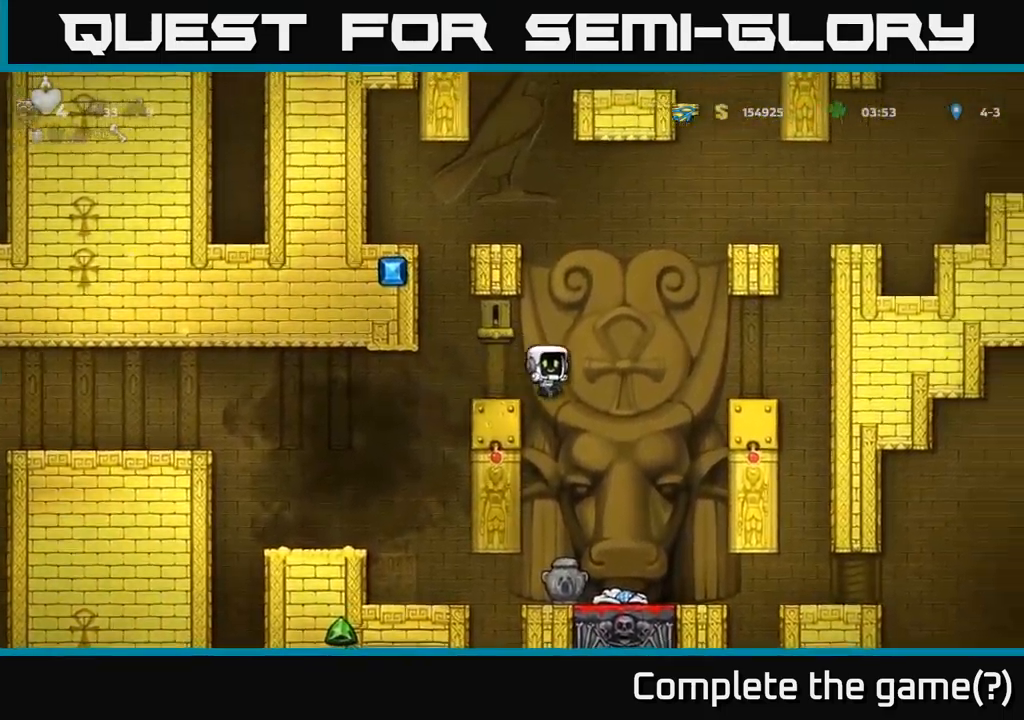
{"buttons": [], "left_stick": "center", "events": [[100, "DPAD_RIGHT", "up"], [350, "DPAD_LEFT", "down"], [500, "DPAD_LEFT", "up"]]}
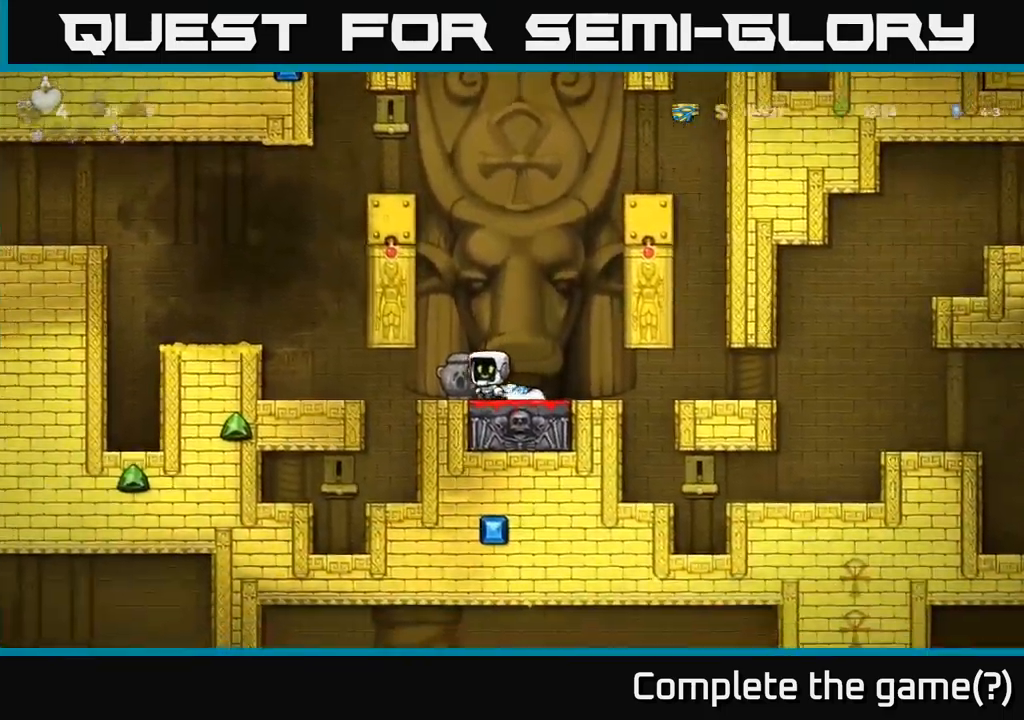
{"buttons": [], "left_stick": "center", "events": [[16, "DPAD_DOWN", "down"], [66, "DPAD_RIGHT", "down"], [100, "X", "down"], [183, "DPAD_DOWN", "up"], [183, "X", "up"], [350, "DPAD_RIGHT", "up"]]}